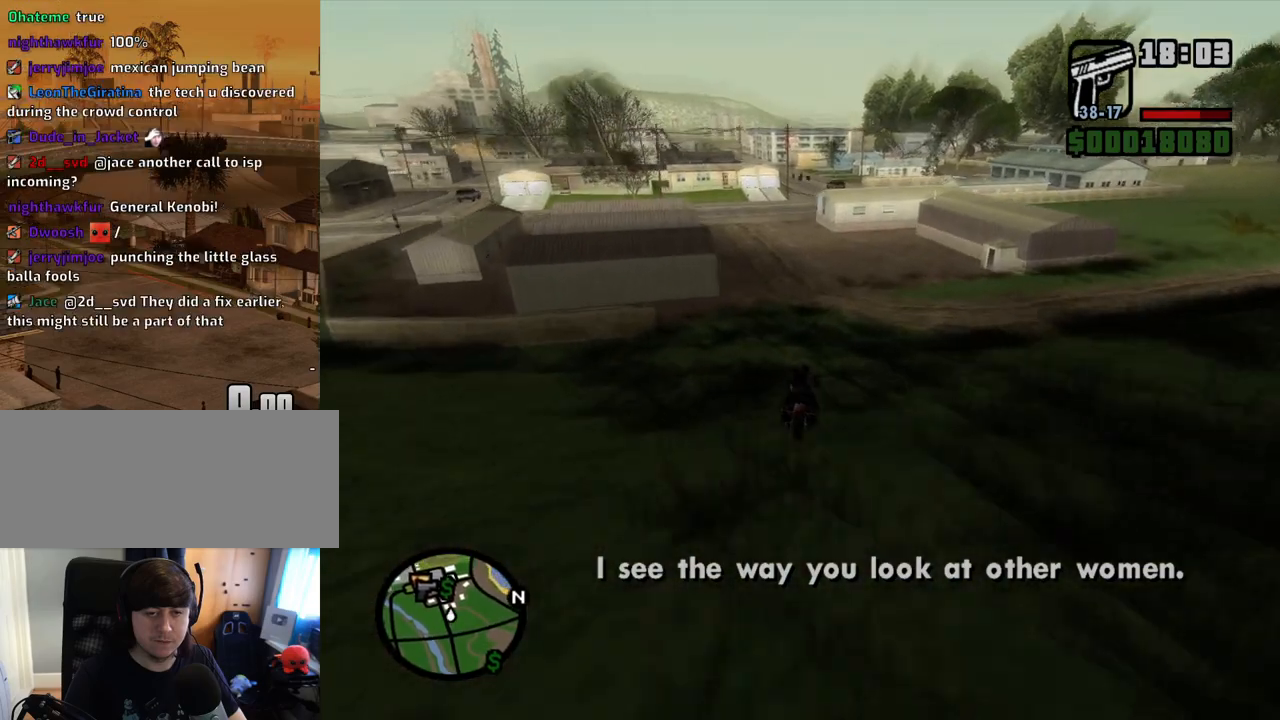
Gameplay with keyboard and mouse; each line is a JSON object with the keys and mouse buttons held at the frame after it. "events" lists presses ("down") and releases ("up") of "1", "2", "3", "4", "5", "6", "a", "alt", "c", "ctrl", "d", "down", "e", "escape", "f", "f1", "f2", "f3", "g", "h", "left", "num2", "q", "r", "right", "s", "shift", "space", "t", "tab", "up", "v", "w", "x", "z", "mouse_left", "mouse_middle", "mouse_right", "mouse_wheel_up" and "mouse_wheel_down" between this image and that frame as [ms after this image, input, new state], when the widget could be followed in between. "mouse_left", "mouse_middle", "mouse_right", "mouse_wheel_up", "mouse_wheel_down" = the "left", "middle", "right", "wheel_up", "wheel_down" buttons of the "mouse" list. No other keys are recorded. Mouse movement is not recorded.
{"keys": ["w"], "mouse": [], "events": []}
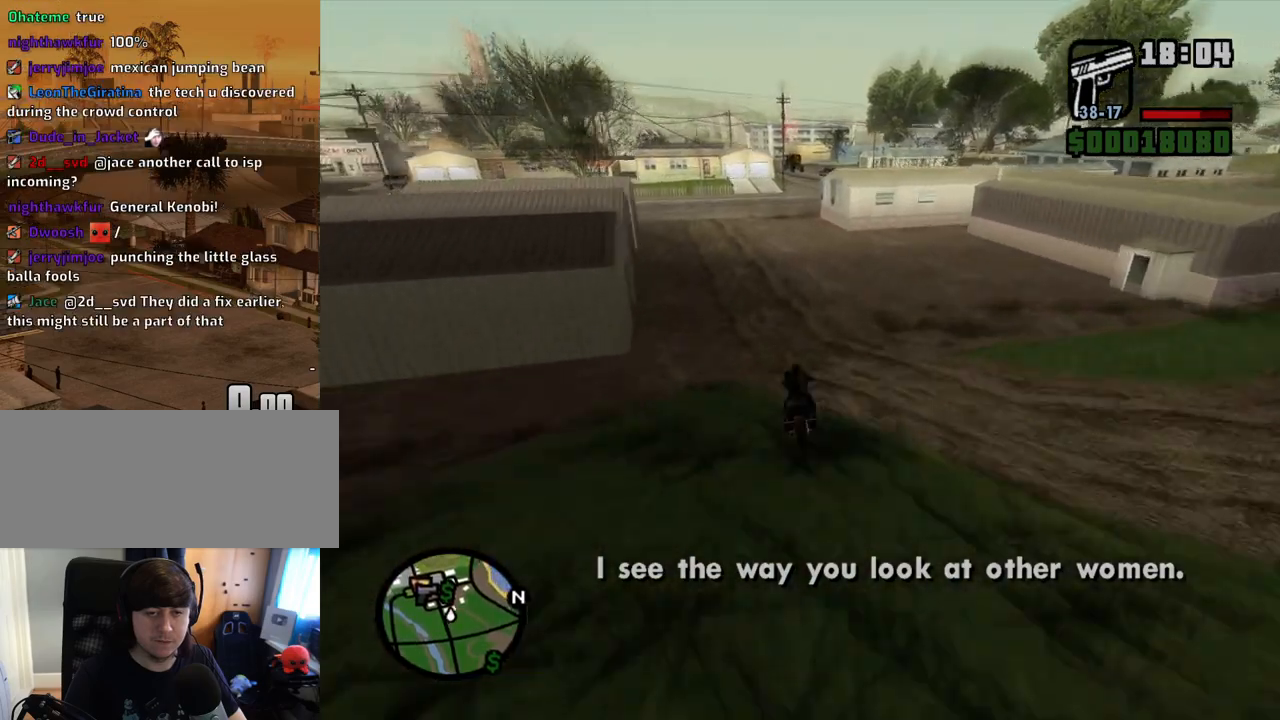
{"keys": ["w"], "mouse": [], "events": []}
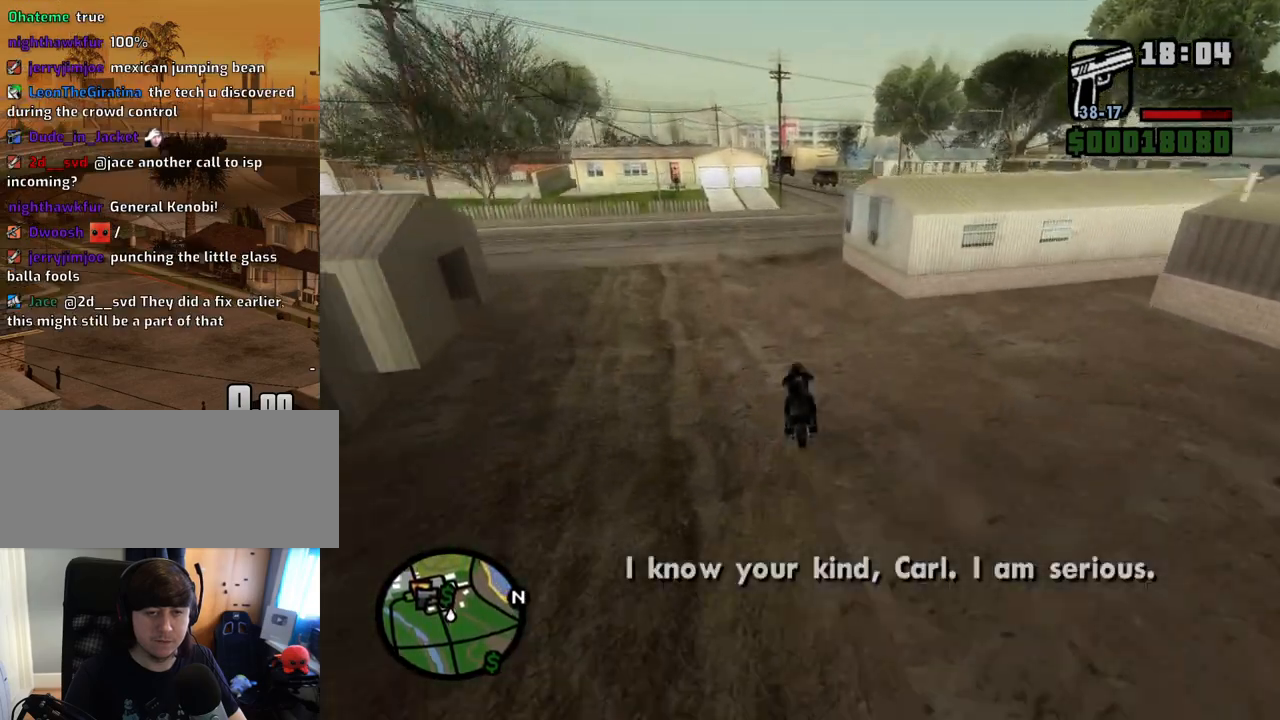
{"keys": ["w"], "mouse": [], "events": [[368, "d", "down"], [452, "d", "up"]]}
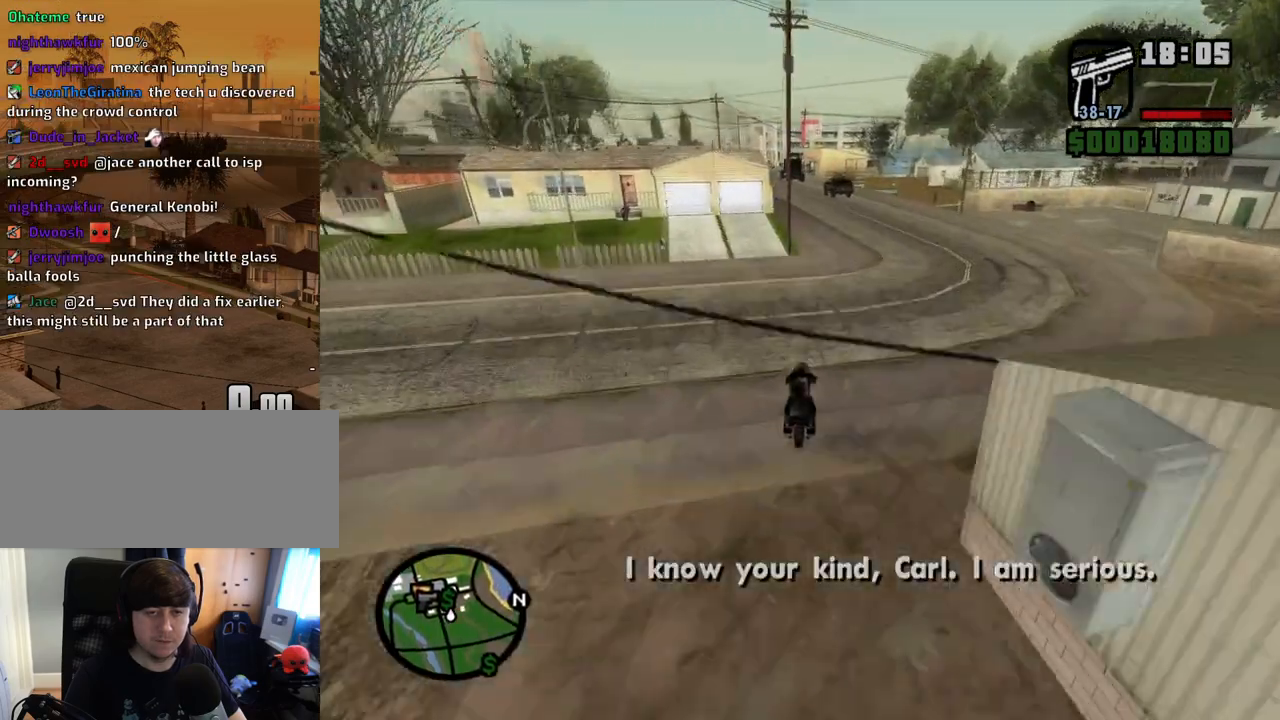
{"keys": ["a", "w"], "mouse": [], "events": [[184, "a", "down"]]}
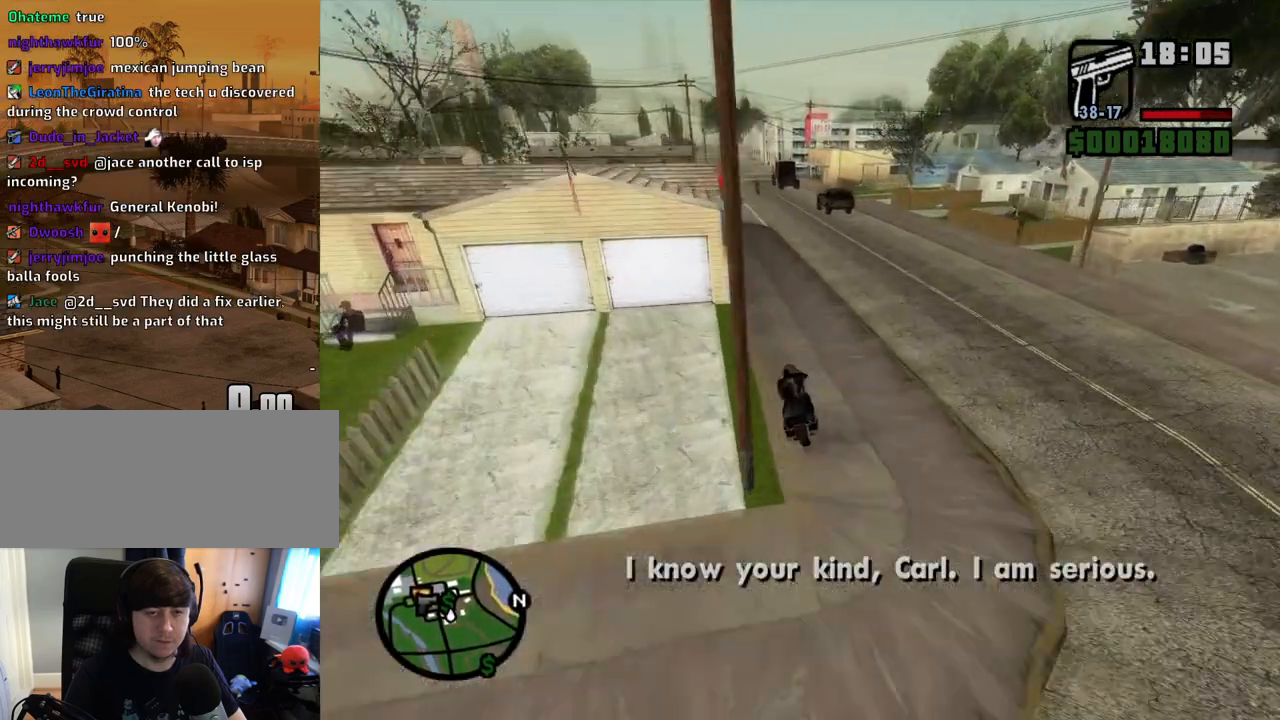
{"keys": ["w"], "mouse": [], "events": [[352, "a", "up"]]}
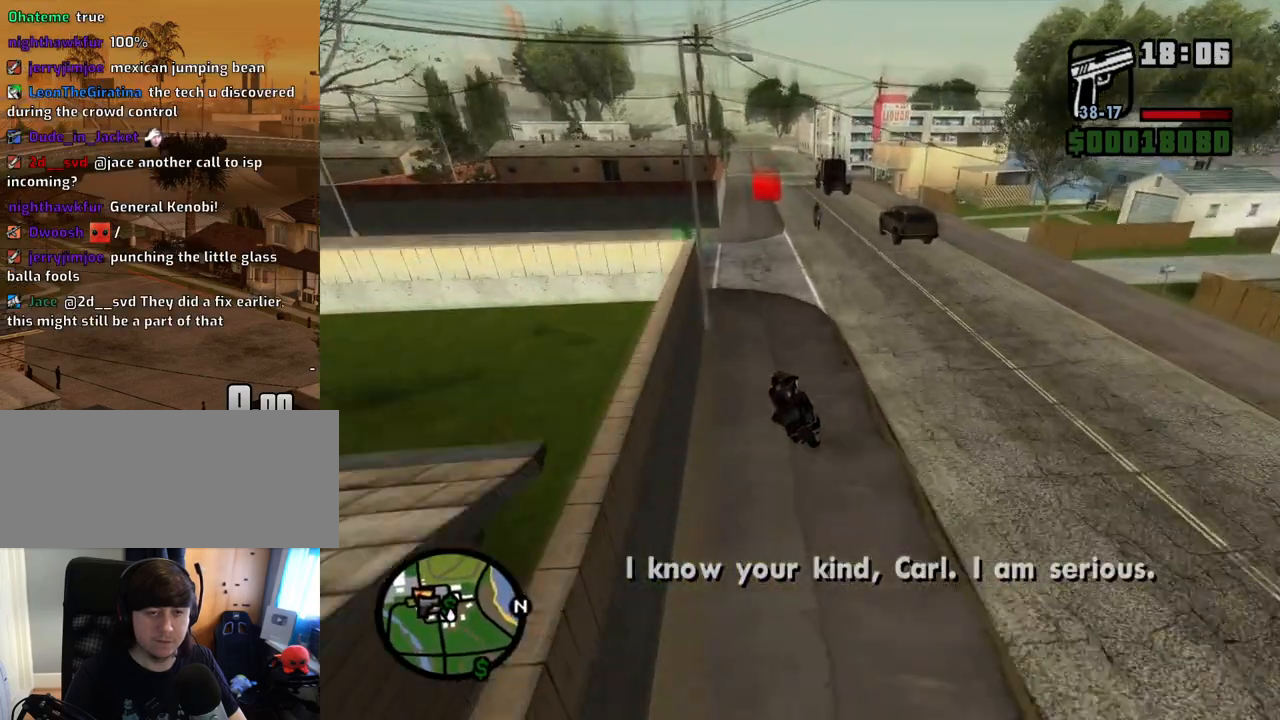
{"keys": ["w"], "mouse": [], "events": [[151, "d", "down"], [319, "d", "up"]]}
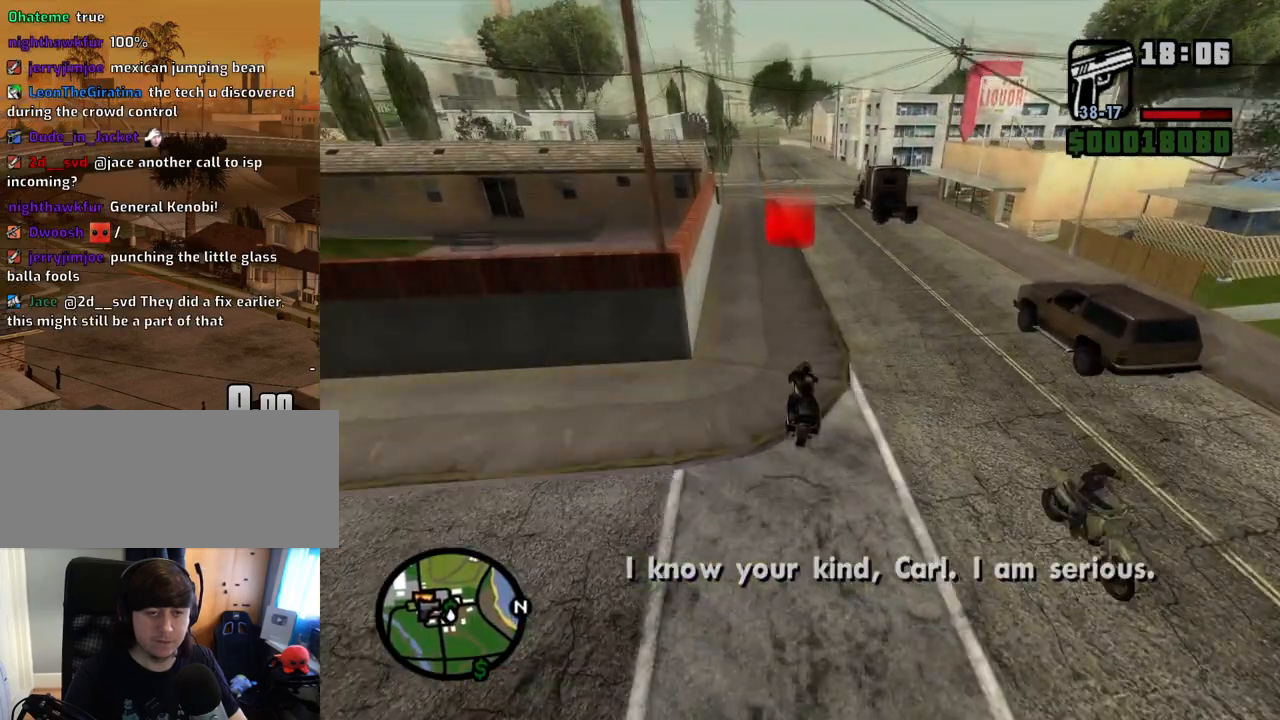
{"keys": ["w"], "mouse": [], "events": [[285, "f3", "down"], [335, "f3", "up"]]}
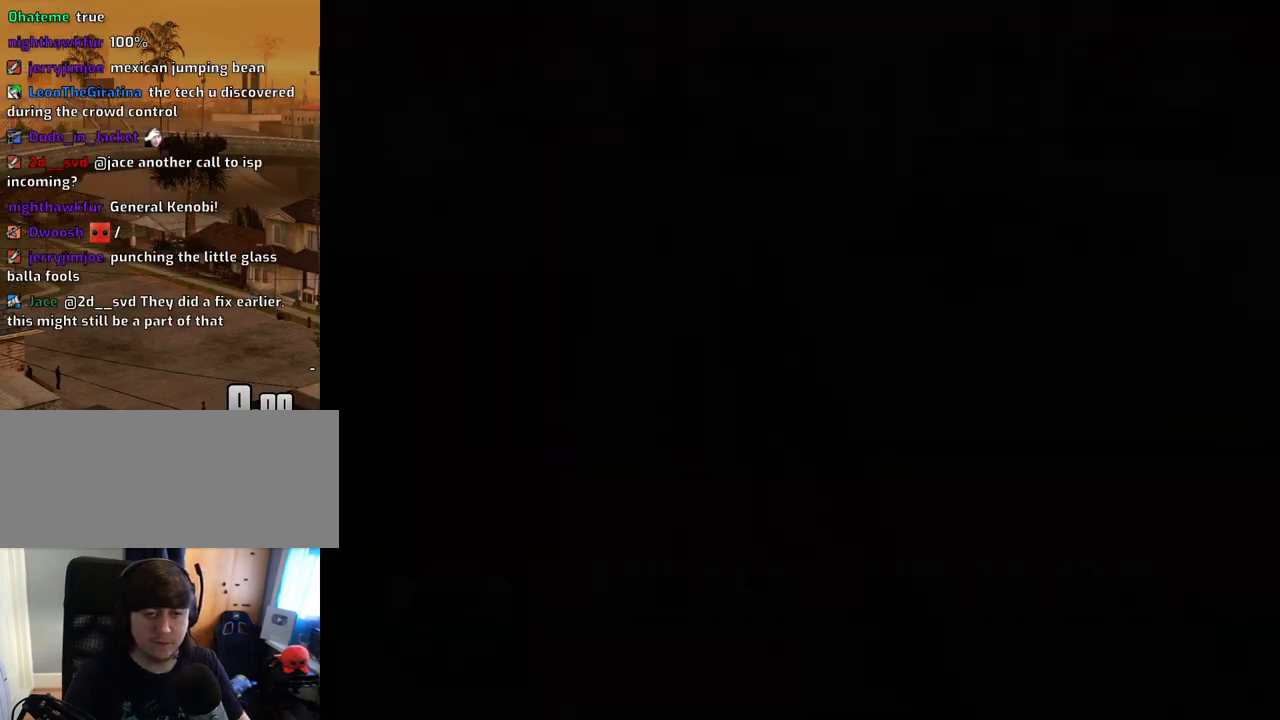
{"keys": ["space"], "mouse": [], "events": [[17, "w", "up"], [67, "d", "down"], [117, "d", "up"], [117, "space", "down"], [151, "a", "down"], [151, "space", "up"], [151, "w", "down"], [201, "a", "up"], [251, "d", "down"], [251, "w", "up"], [302, "d", "up"], [302, "space", "down"], [352, "a", "down"], [352, "space", "up"], [352, "w", "down"], [436, "a", "up"], [436, "d", "down"], [436, "w", "up"], [486, "d", "up"], [486, "space", "down"]]}
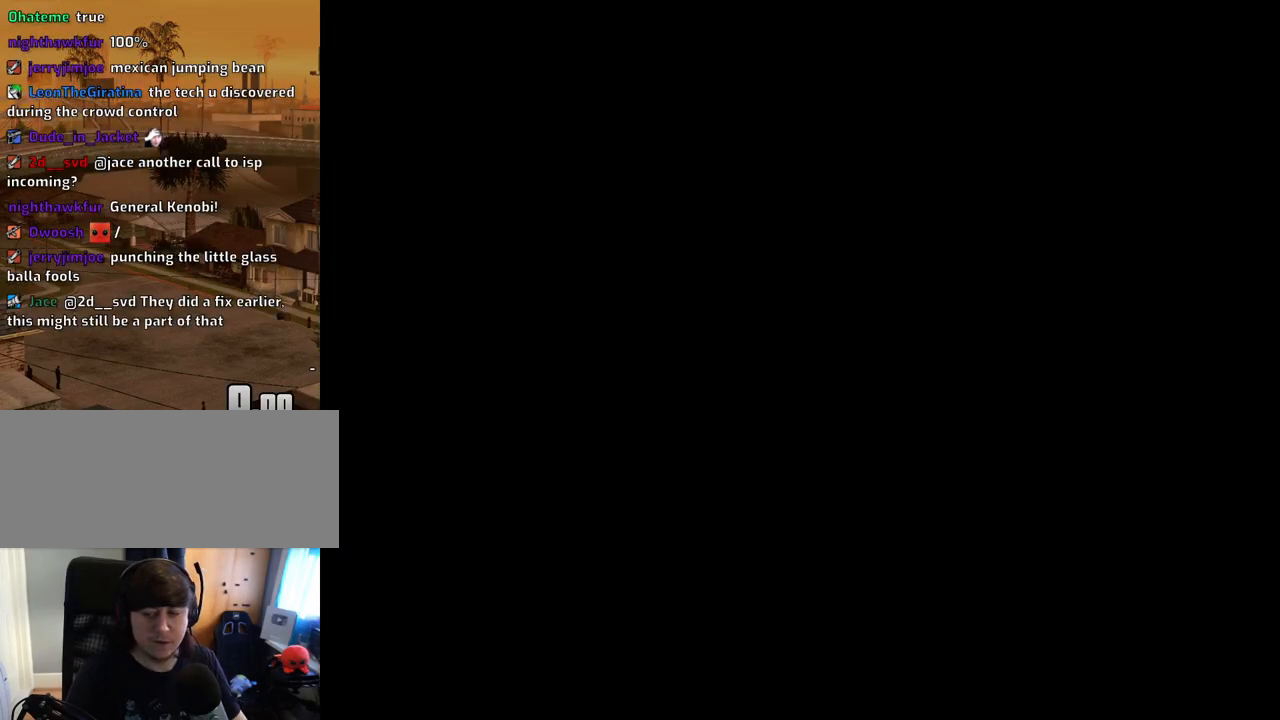
{"keys": ["f", "space"], "mouse": [], "events": [[33, "space", "up"], [83, "a", "down"], [83, "w", "down"], [134, "a", "up"], [134, "space", "down"], [134, "w", "up"], [167, "f", "down"], [218, "space", "up"], [268, "f", "up"], [368, "f", "down"], [368, "space", "down"], [402, "f", "up"], [402, "space", "up"], [502, "f", "down"], [502, "space", "down"]]}
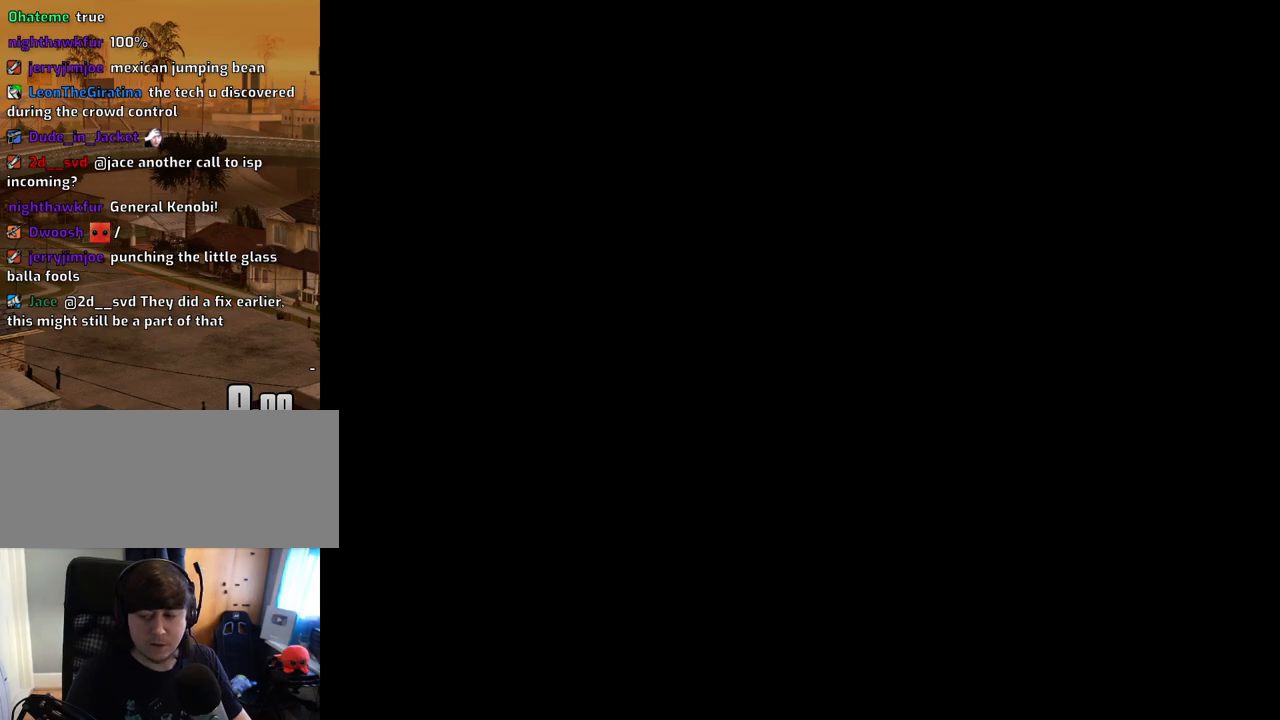
{"keys": [], "mouse": [], "events": [[51, "f", "up"], [51, "space", "up"], [135, "f", "down"], [135, "space", "down"], [185, "f", "up"], [185, "space", "up"], [285, "f", "down"], [285, "space", "down"], [336, "f", "up"], [336, "space", "up"], [419, "f", "down"], [419, "space", "down"], [470, "f", "up"], [470, "space", "up"]]}
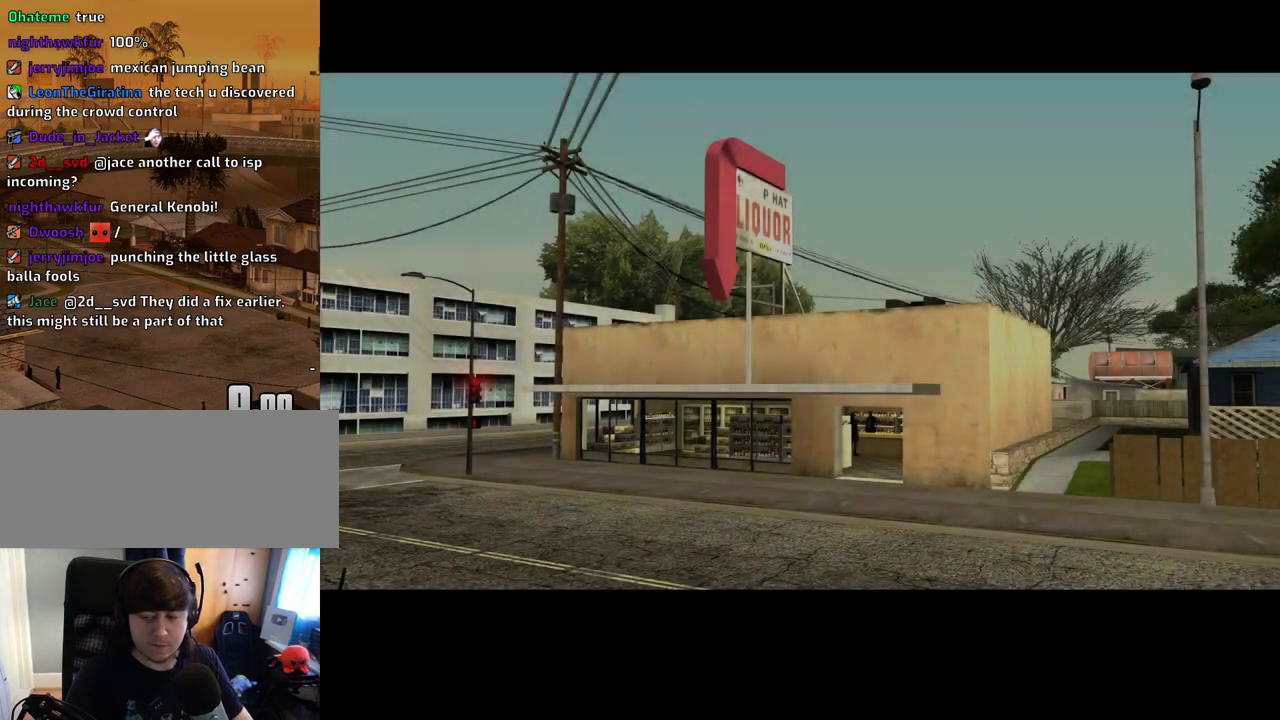
{"keys": ["f", "space"], "mouse": [], "events": [[67, "f", "down"], [67, "space", "down"], [118, "f", "up"], [118, "space", "up"], [201, "f", "down"], [201, "space", "down"], [252, "f", "up"], [252, "space", "up"], [352, "f", "down"], [352, "space", "down"], [436, "f", "up"], [436, "space", "up"], [486, "f", "down"], [486, "space", "down"]]}
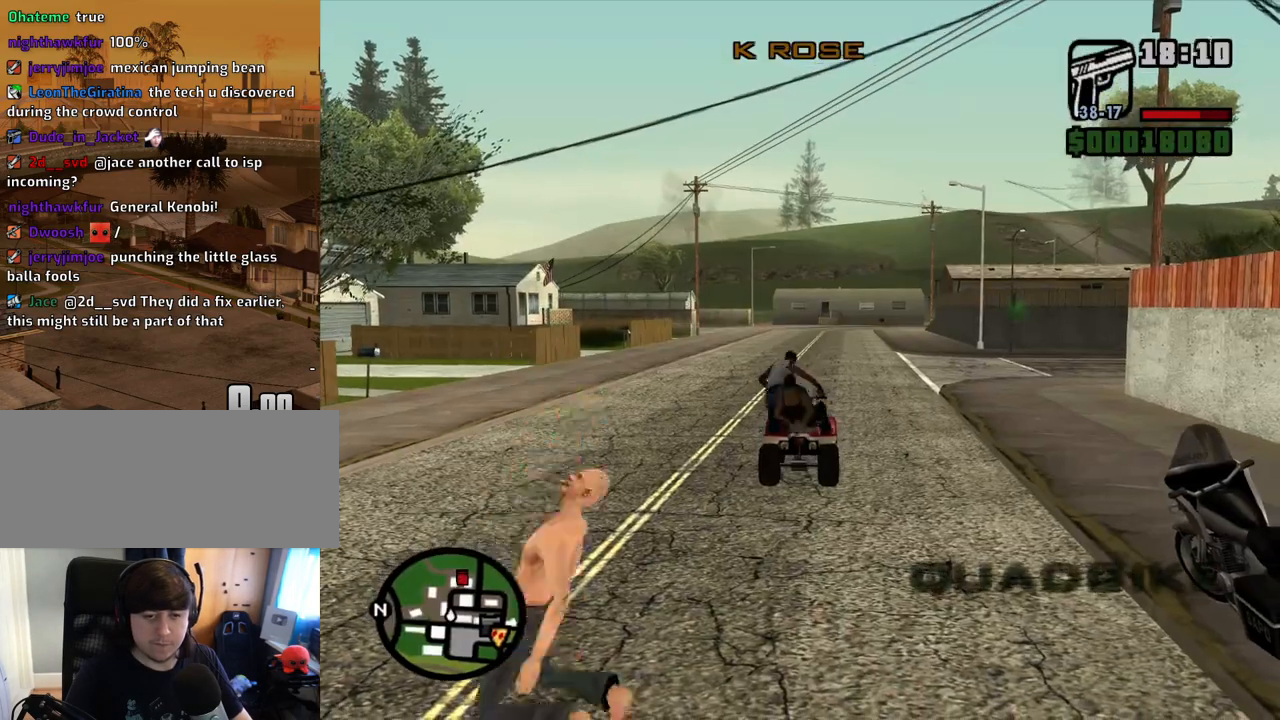
{"keys": ["d"], "mouse": [], "events": [[50, "space", "up"], [101, "f", "up"], [235, "d", "down"], [419, "space", "down"], [503, "space", "up"]]}
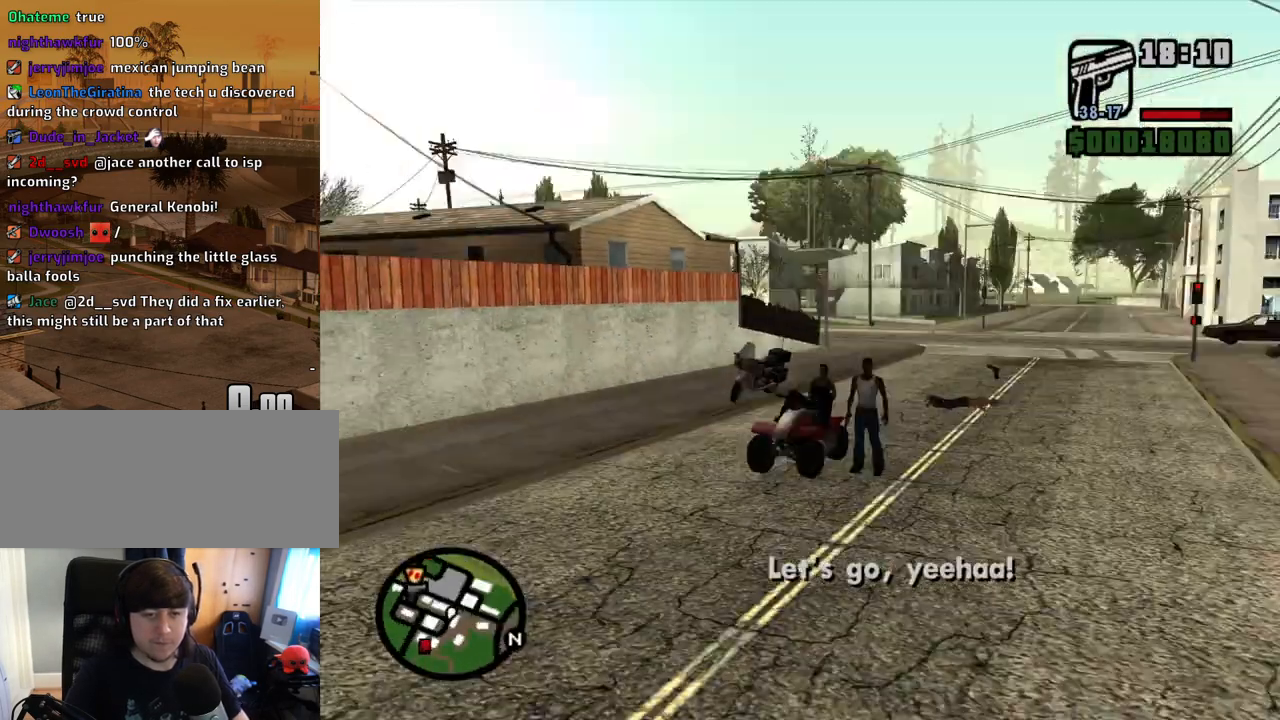
{"keys": ["space", "w"], "mouse": [], "events": [[101, "space", "down"], [184, "space", "up"], [285, "space", "down"], [335, "w", "down"], [385, "space", "up"], [419, "d", "up"], [469, "space", "down"]]}
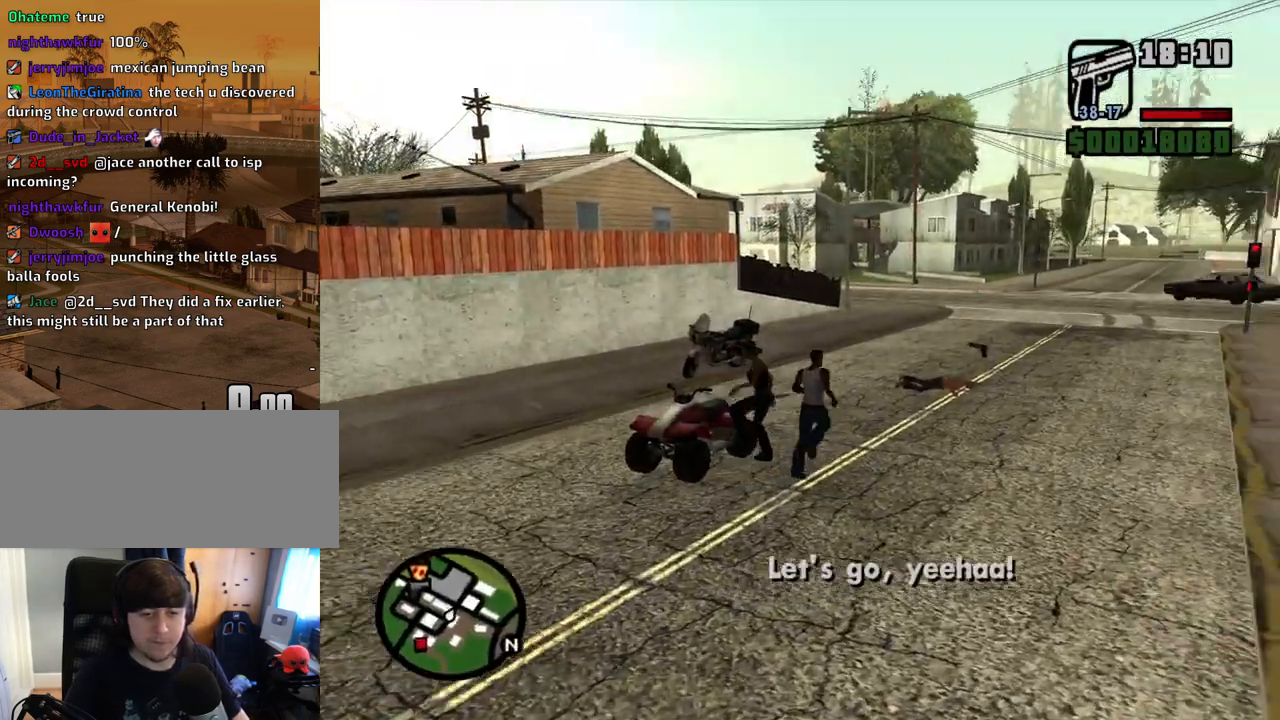
{"keys": ["f", "w"], "mouse": [], "events": [[67, "space", "up"], [151, "space", "down"], [251, "space", "up"], [385, "space", "down"], [486, "f", "down"], [486, "space", "up"]]}
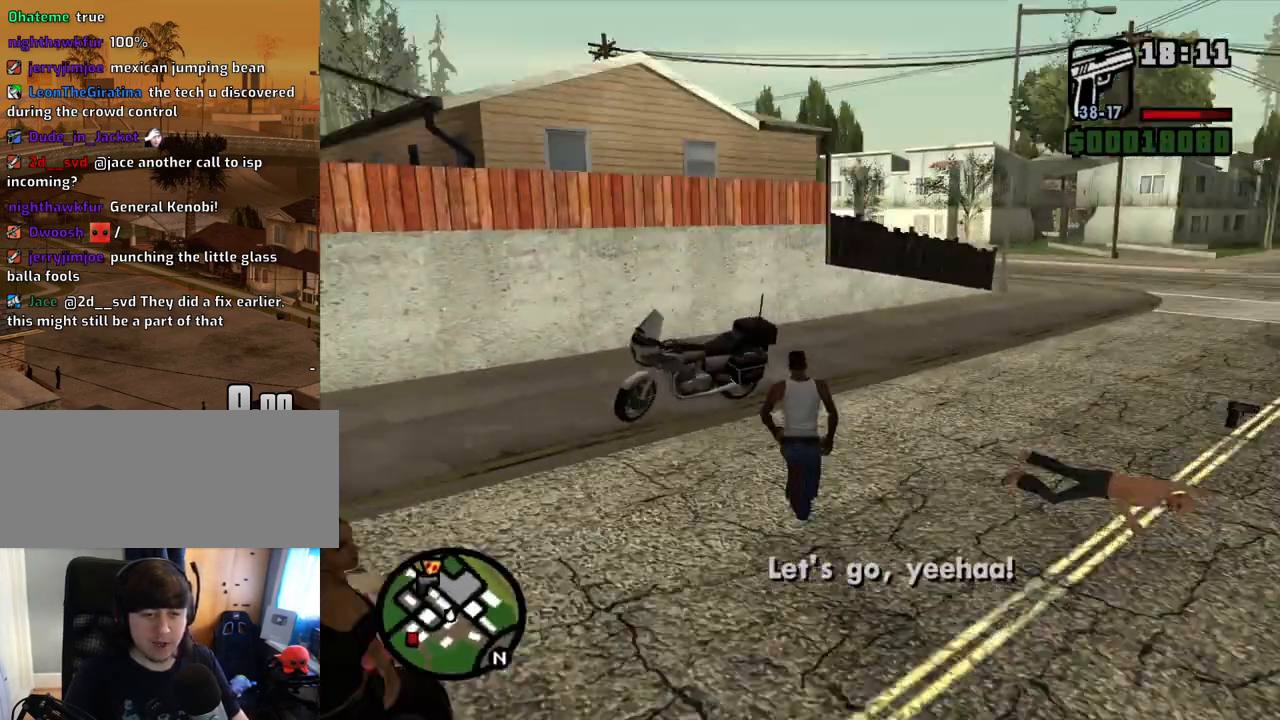
{"keys": [], "mouse": [], "events": [[83, "f", "up"], [83, "w", "up"], [167, "f", "down"], [217, "f", "up"], [318, "f", "down"], [368, "f", "up"], [452, "f", "down"], [502, "f", "up"]]}
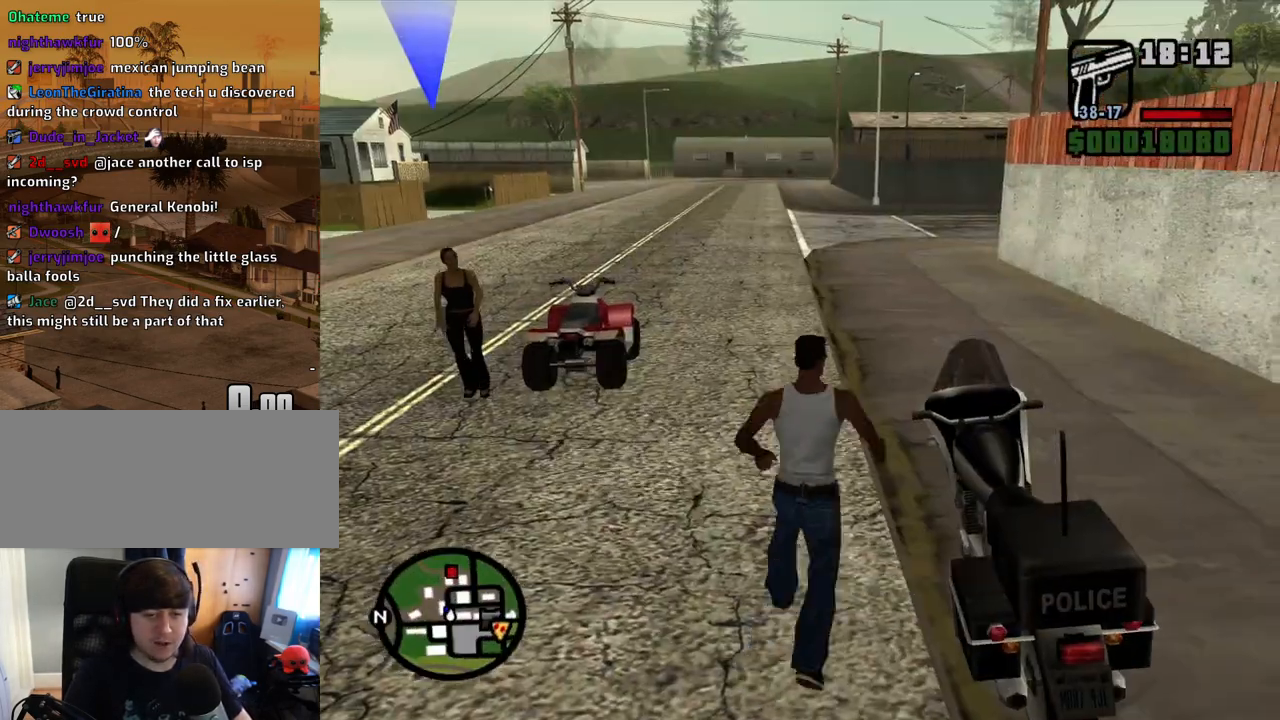
{"keys": ["a", "w"], "mouse": [], "events": [[101, "w", "down"], [134, "e", "down"], [235, "a", "down"], [235, "e", "up"]]}
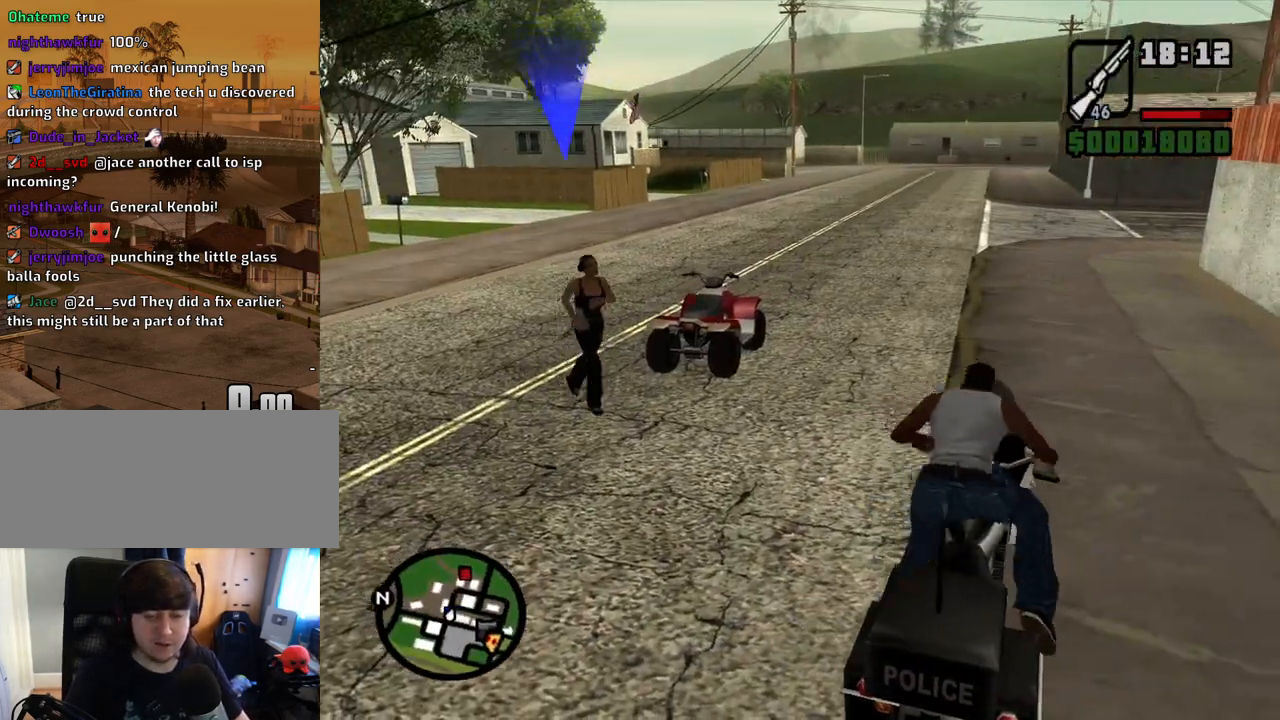
{"keys": ["a"], "mouse": [], "events": [[486, "w", "up"]]}
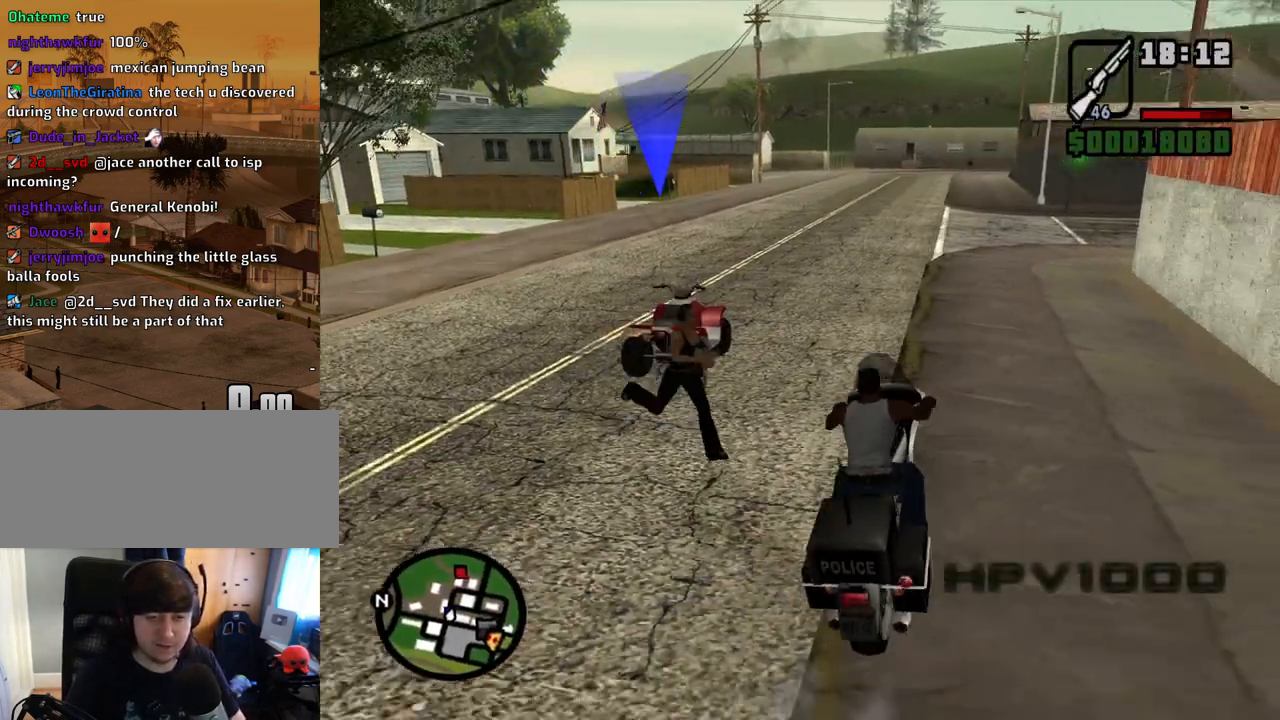
{"keys": ["2", "w"], "mouse": [], "events": [[101, "a", "up"], [151, "s", "down"], [235, "s", "up"], [335, "w", "down"], [402, "2", "down"]]}
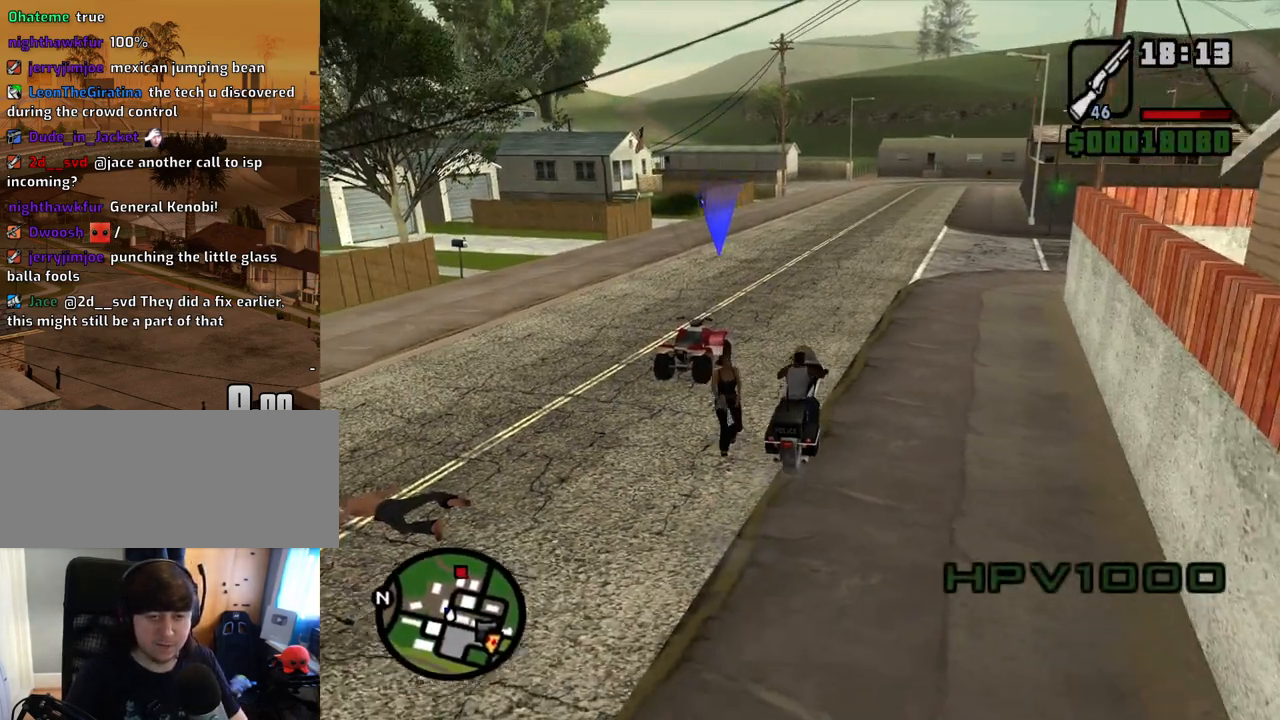
{"keys": ["2", "w"], "mouse": [], "events": [[50, "2", "up"], [134, "2", "down"], [235, "2", "up"], [335, "2", "down"], [419, "2", "up"], [469, "2", "down"]]}
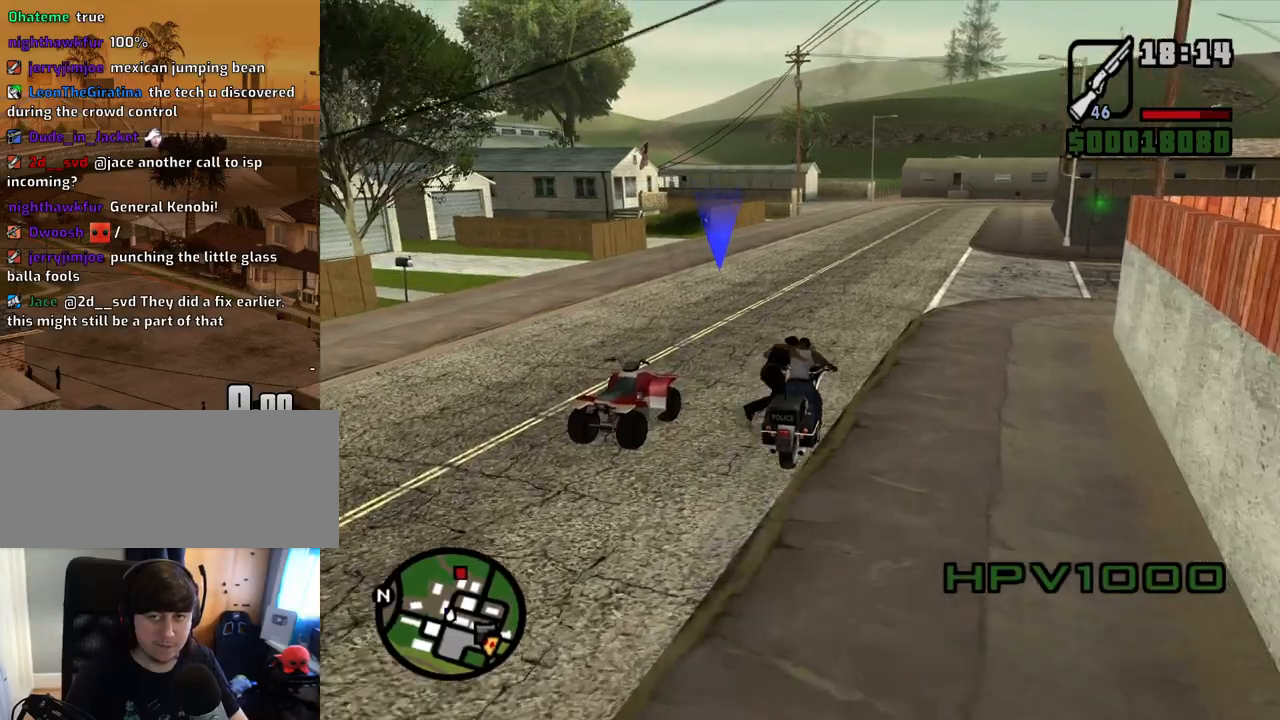
{"keys": ["2", "w"], "mouse": [], "events": [[16, "a", "down"], [67, "2", "up"], [117, "a", "up"], [150, "2", "down"], [251, "2", "up"], [352, "2", "down"], [385, "2", "up"], [486, "2", "down"]]}
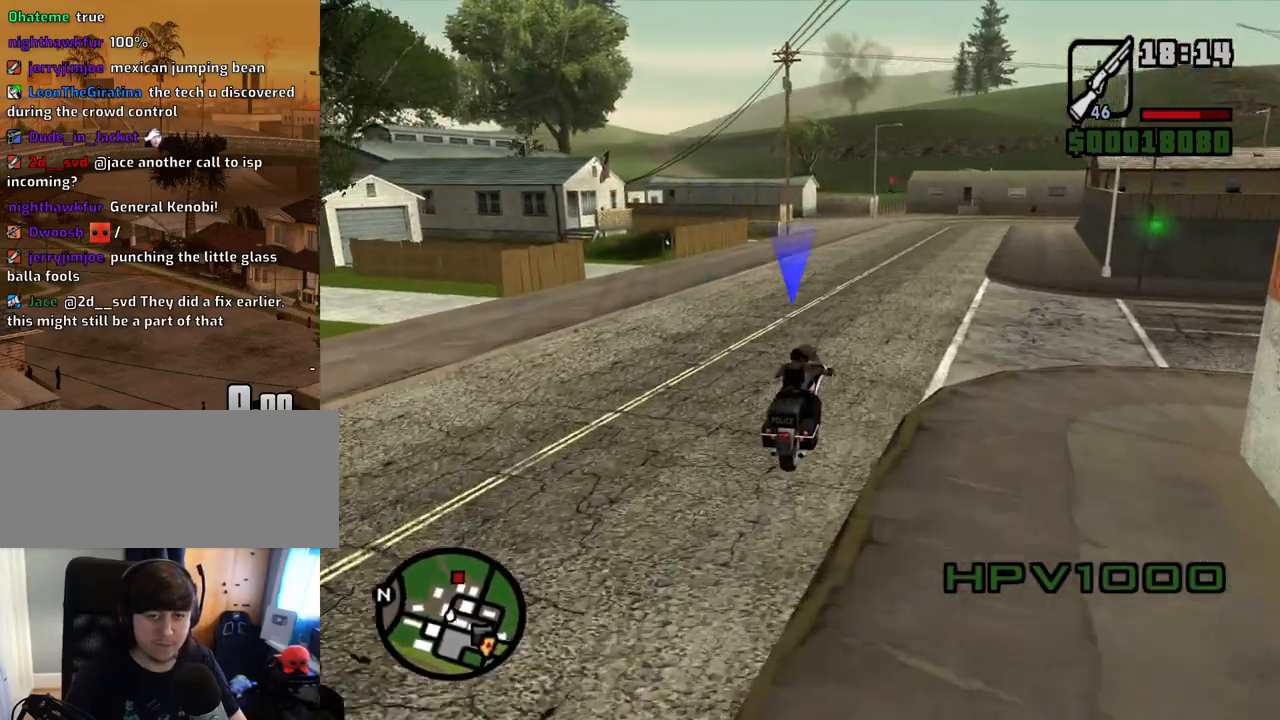
{"keys": ["w"], "mouse": [], "events": [[84, "2", "up"], [168, "2", "down"], [218, "a", "down"], [269, "2", "up"], [319, "a", "up"], [369, "2", "down"], [453, "2", "up"]]}
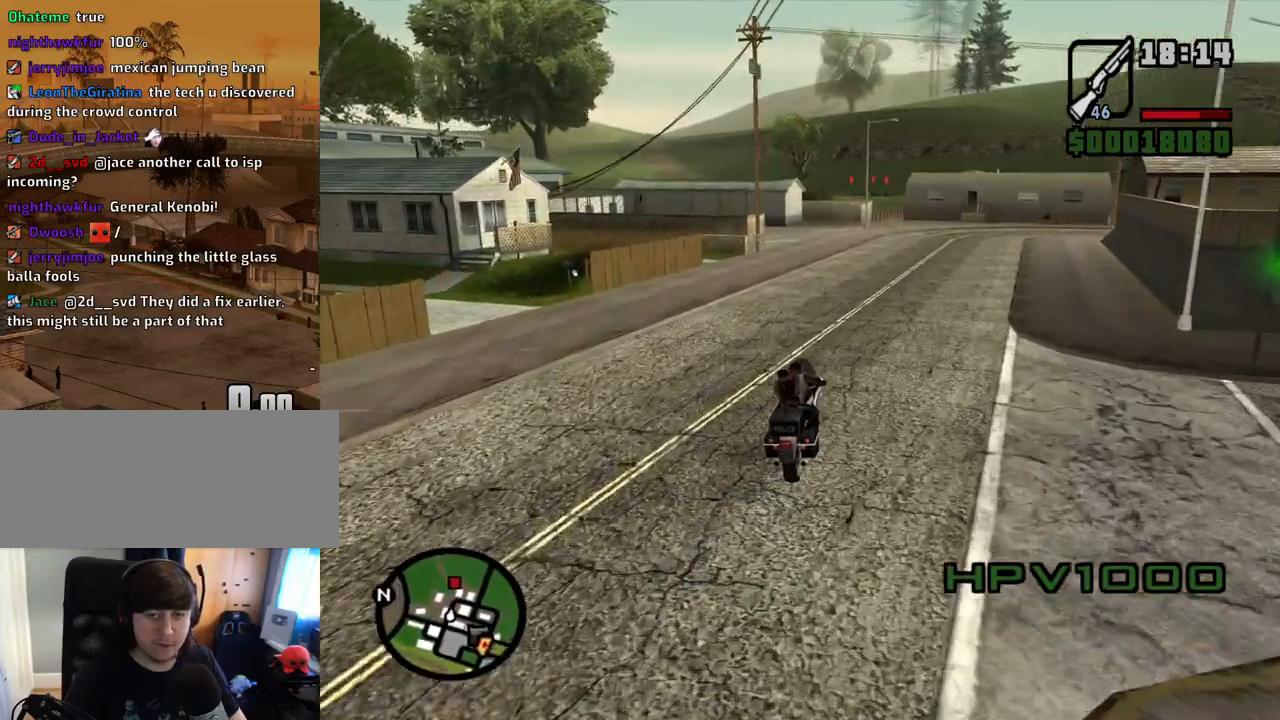
{"keys": ["2", "w"], "mouse": [], "events": [[50, "2", "down"], [134, "2", "up"], [235, "2", "down"], [386, "2", "up"], [419, "2", "down"]]}
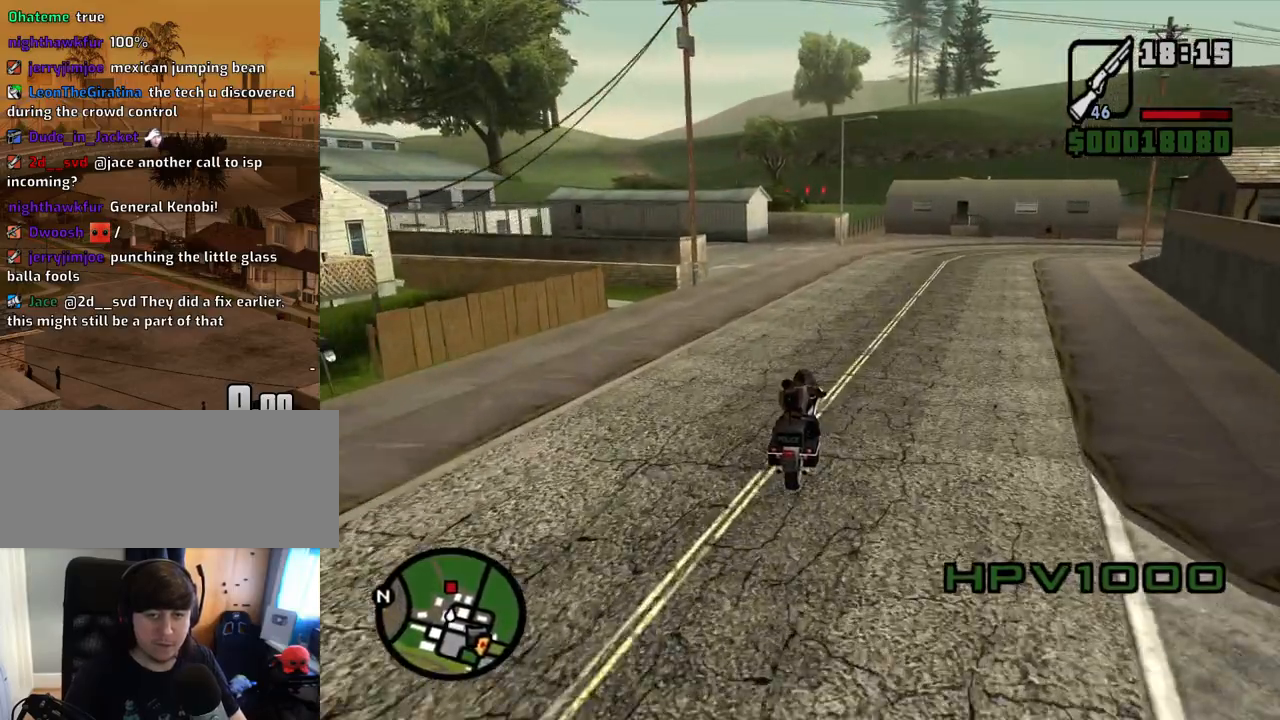
{"keys": ["2", "w"], "mouse": [], "events": [[17, "2", "up"], [117, "2", "down"], [201, "2", "up"], [302, "2", "down"], [385, "2", "up"], [486, "2", "down"]]}
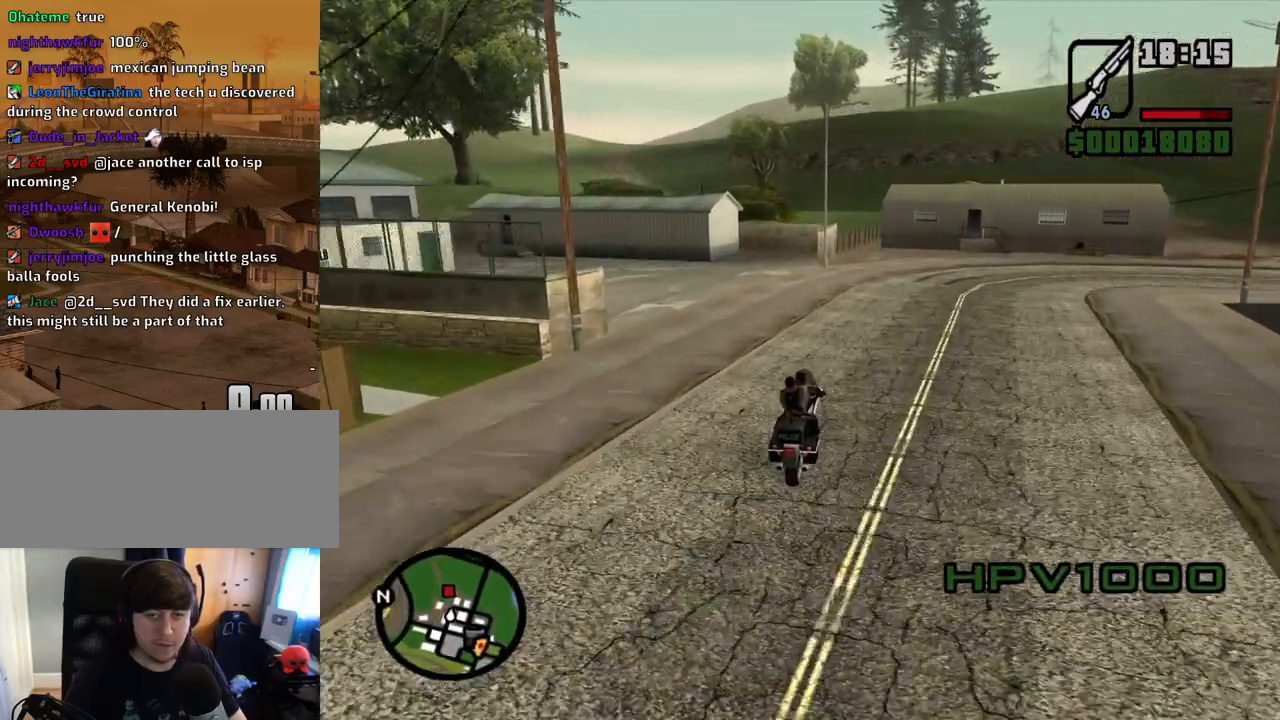
{"keys": ["2", "w"], "mouse": [], "events": [[101, "2", "up"], [184, "2", "down"], [285, "2", "up"], [369, "2", "down"], [402, "2", "up"], [503, "2", "down"]]}
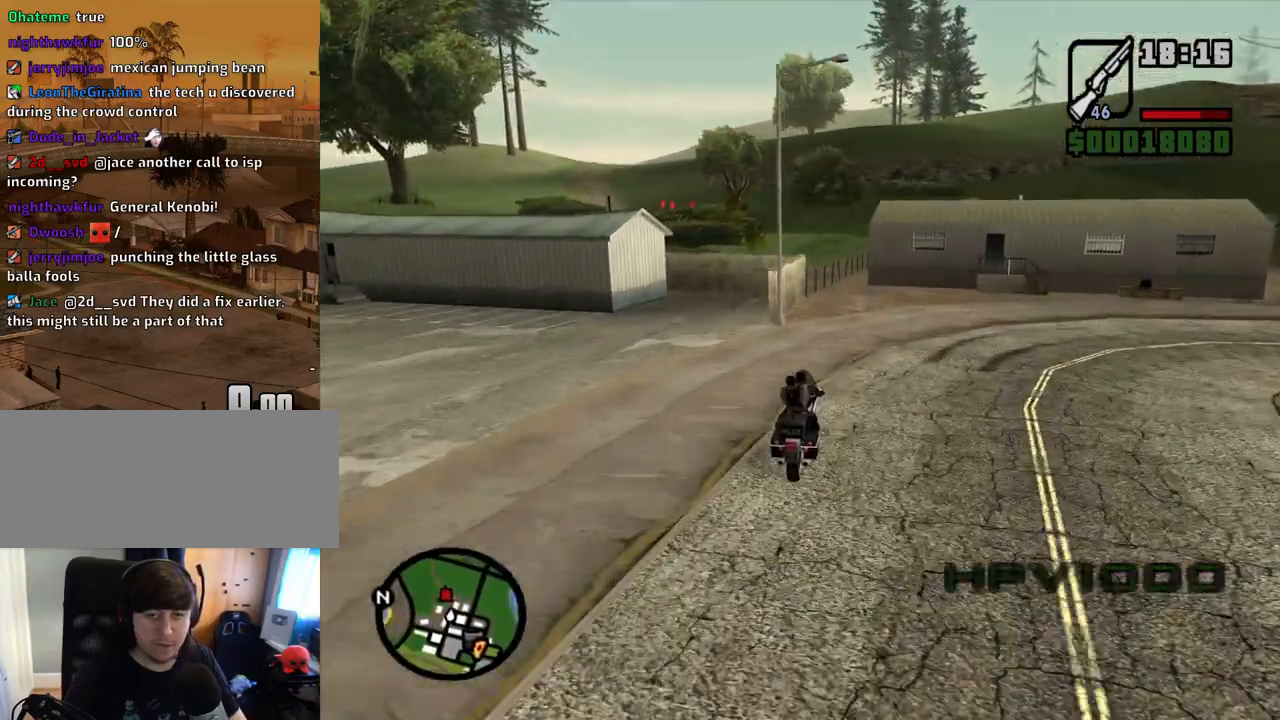
{"keys": ["5", "s", "space"], "mouse": [], "events": [[50, "d", "down"], [100, "2", "up"], [100, "d", "up"], [100, "w", "up"], [234, "5", "down"], [234, "s", "down"], [234, "space", "down"]]}
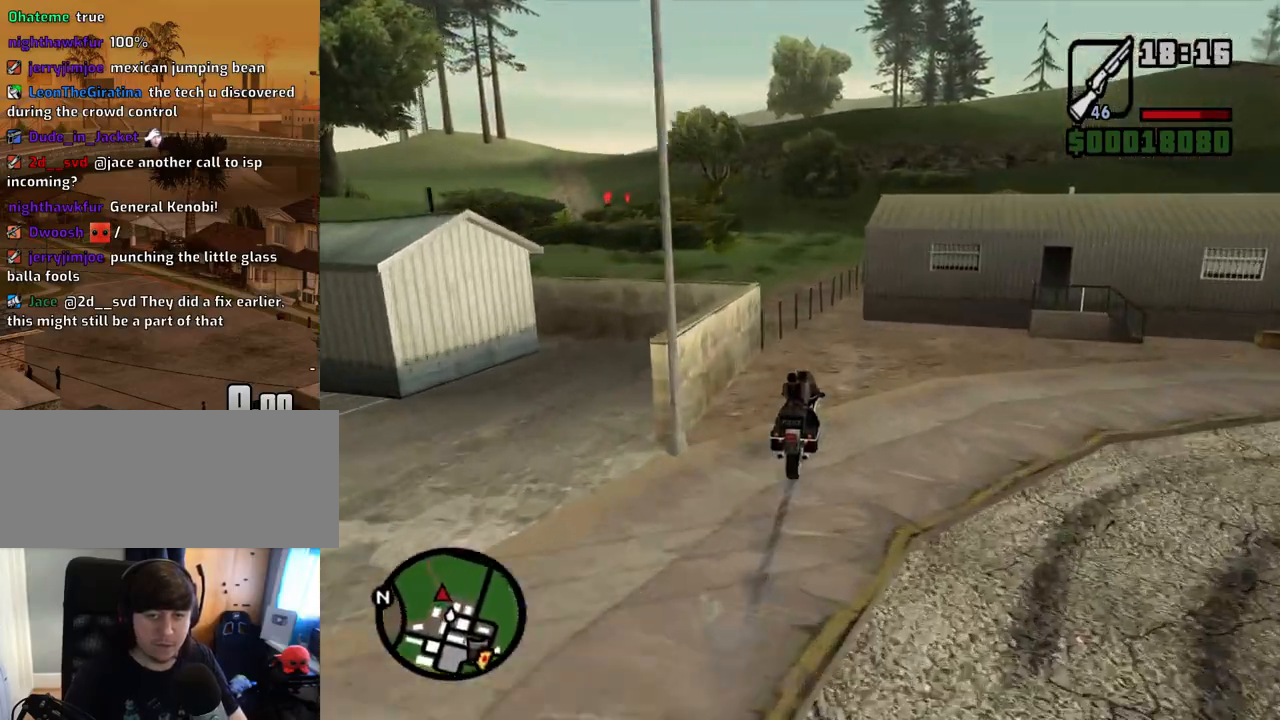
{"keys": ["s"], "mouse": [], "events": [[435, "space", "up"], [486, "5", "up"]]}
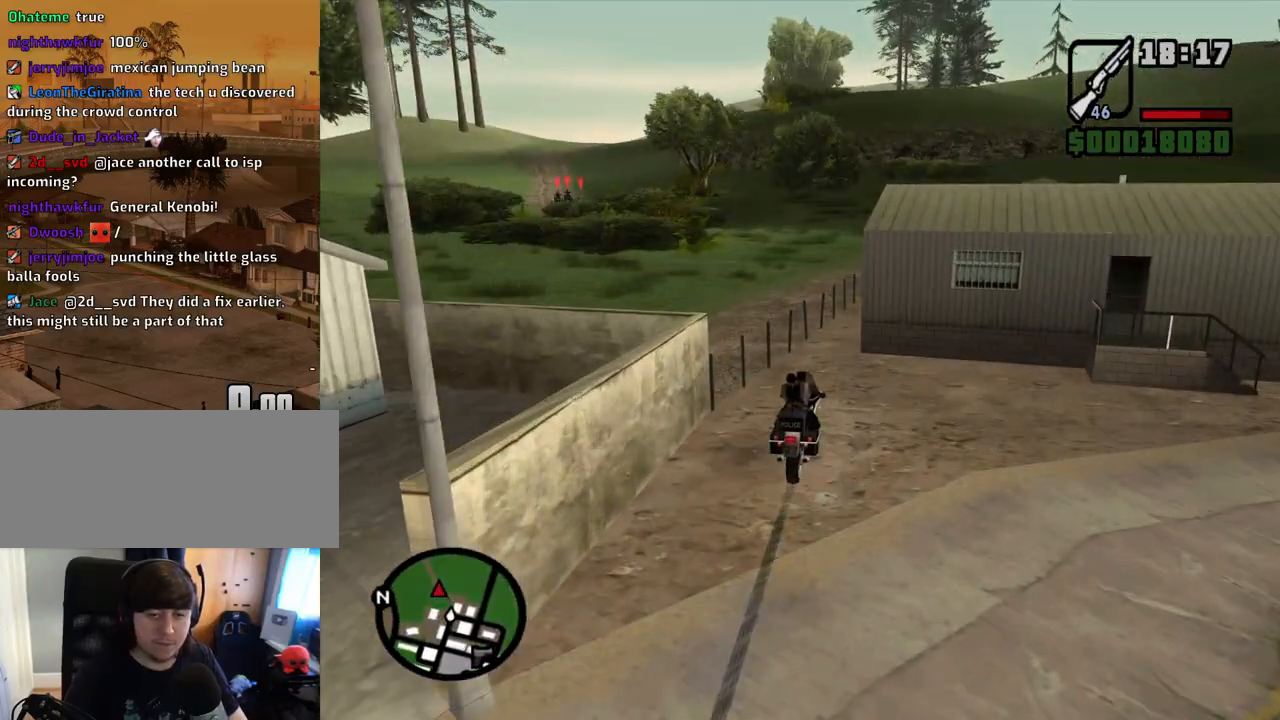
{"keys": [], "mouse": [], "events": [[134, "f", "down"], [134, "s", "up"], [218, "f", "up"], [268, "f", "down"], [369, "f", "up"], [453, "f", "down"], [503, "f", "up"]]}
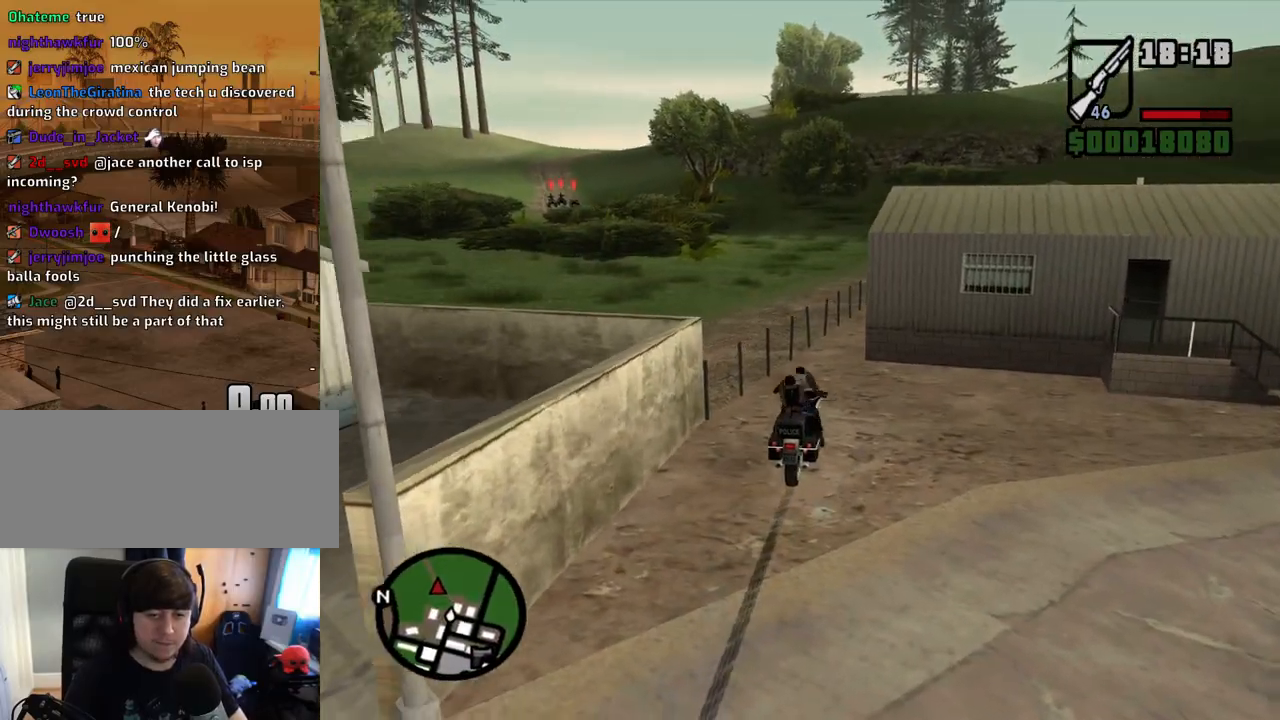
{"keys": ["w"], "mouse": [], "events": [[50, "mouse_wheel_down", "down"], [50, "w", "down"], [101, "mouse_wheel_down", "up"]]}
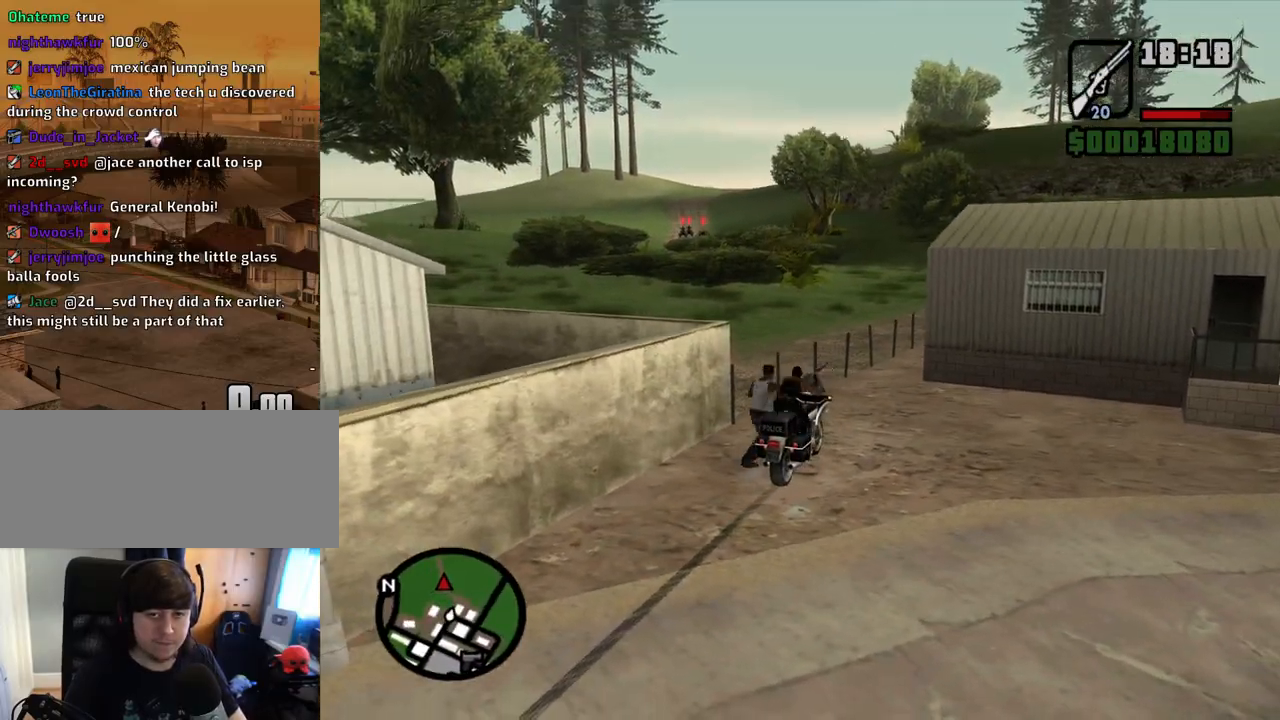
{"keys": ["w"], "mouse": ["right"], "events": [[151, "mouse_right", "down"]]}